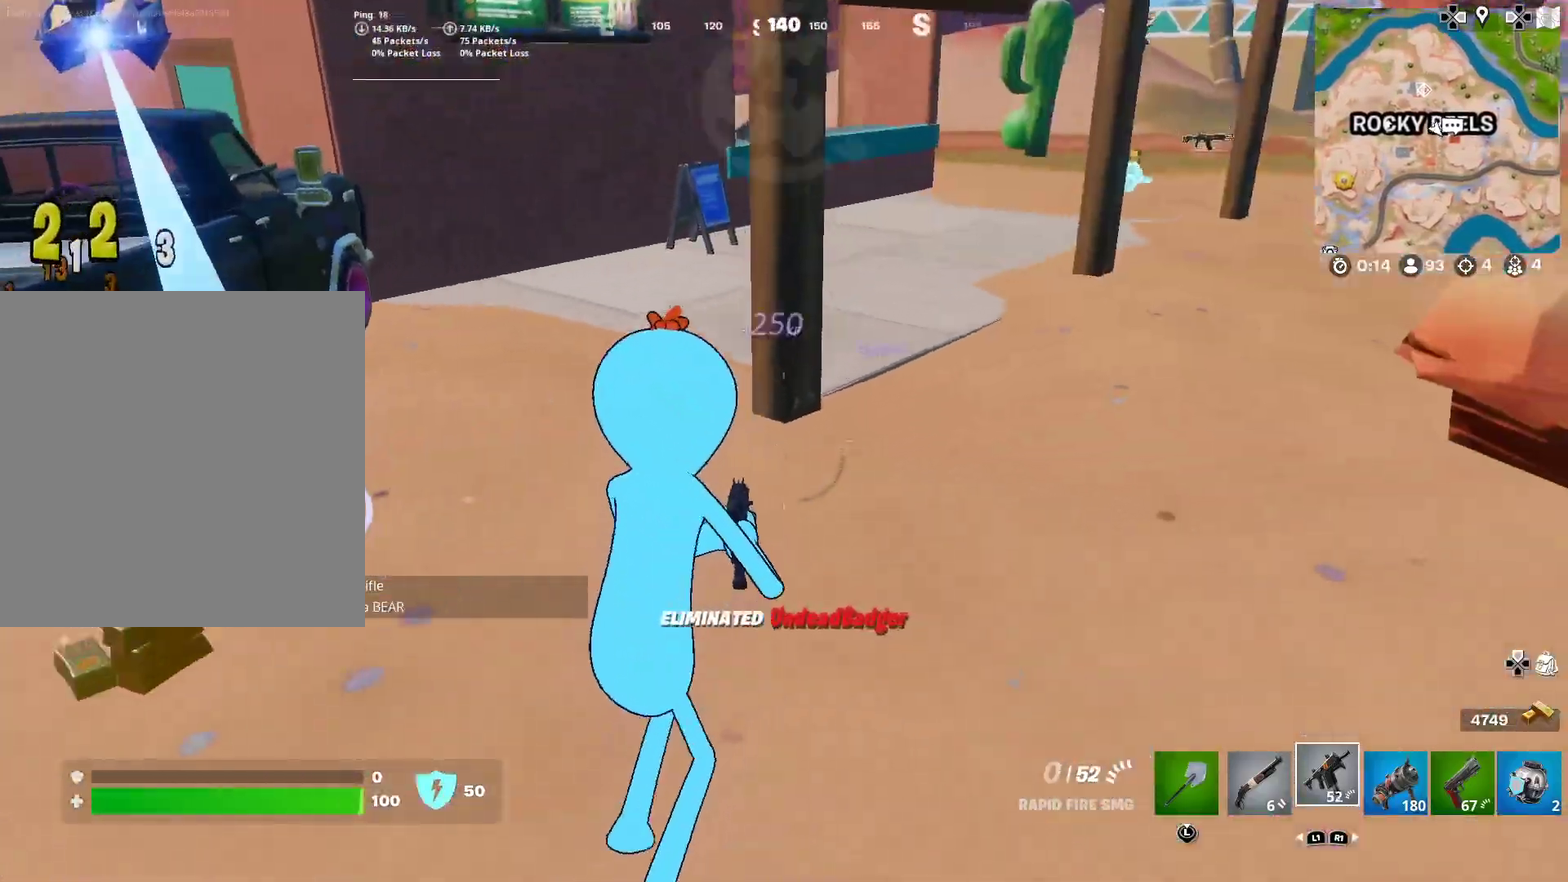
Gameplay with a controller (PlayStation layout); each line is a JSON object with the inputs held at the frame after it (dt_ms = milliseconds from this image to that frame). "button_events" lists button changes between this image and that frame as [ms after this image, input, new state], when the widget could be followed in between (sticks are given only as held states). Not read: L1 R1 TOUCHPAD.
{"dt_ms": 600, "buttons": [], "left_stick": "up-right", "right_stick": "left", "button_events": [[66, "SQUARE", "up"]]}
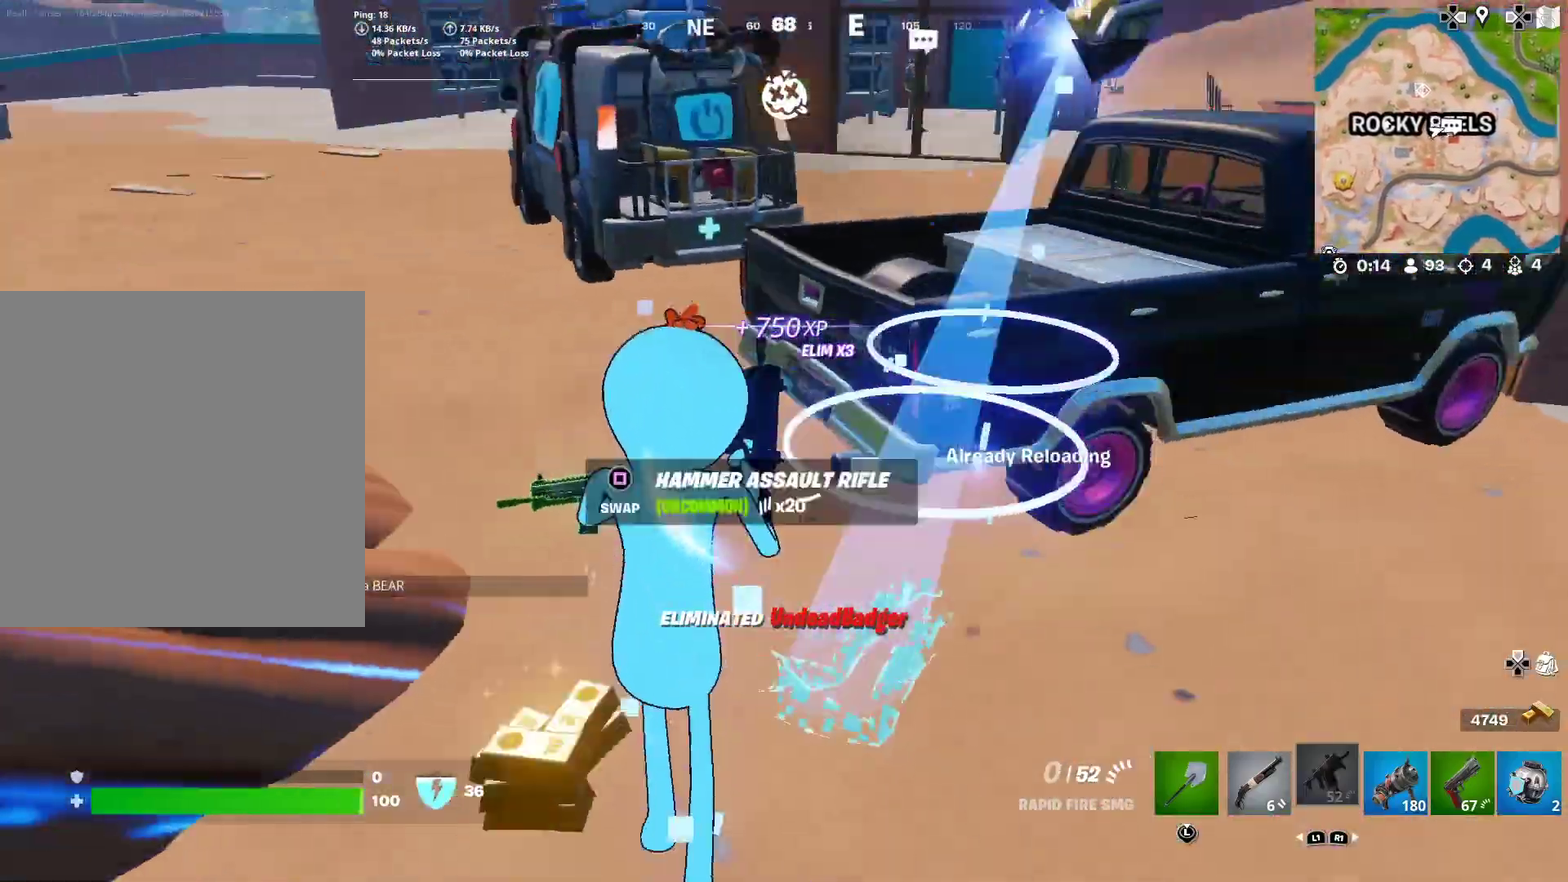
{"dt_ms": 401, "buttons": [], "left_stick": "down-right", "right_stick": "center", "button_events": []}
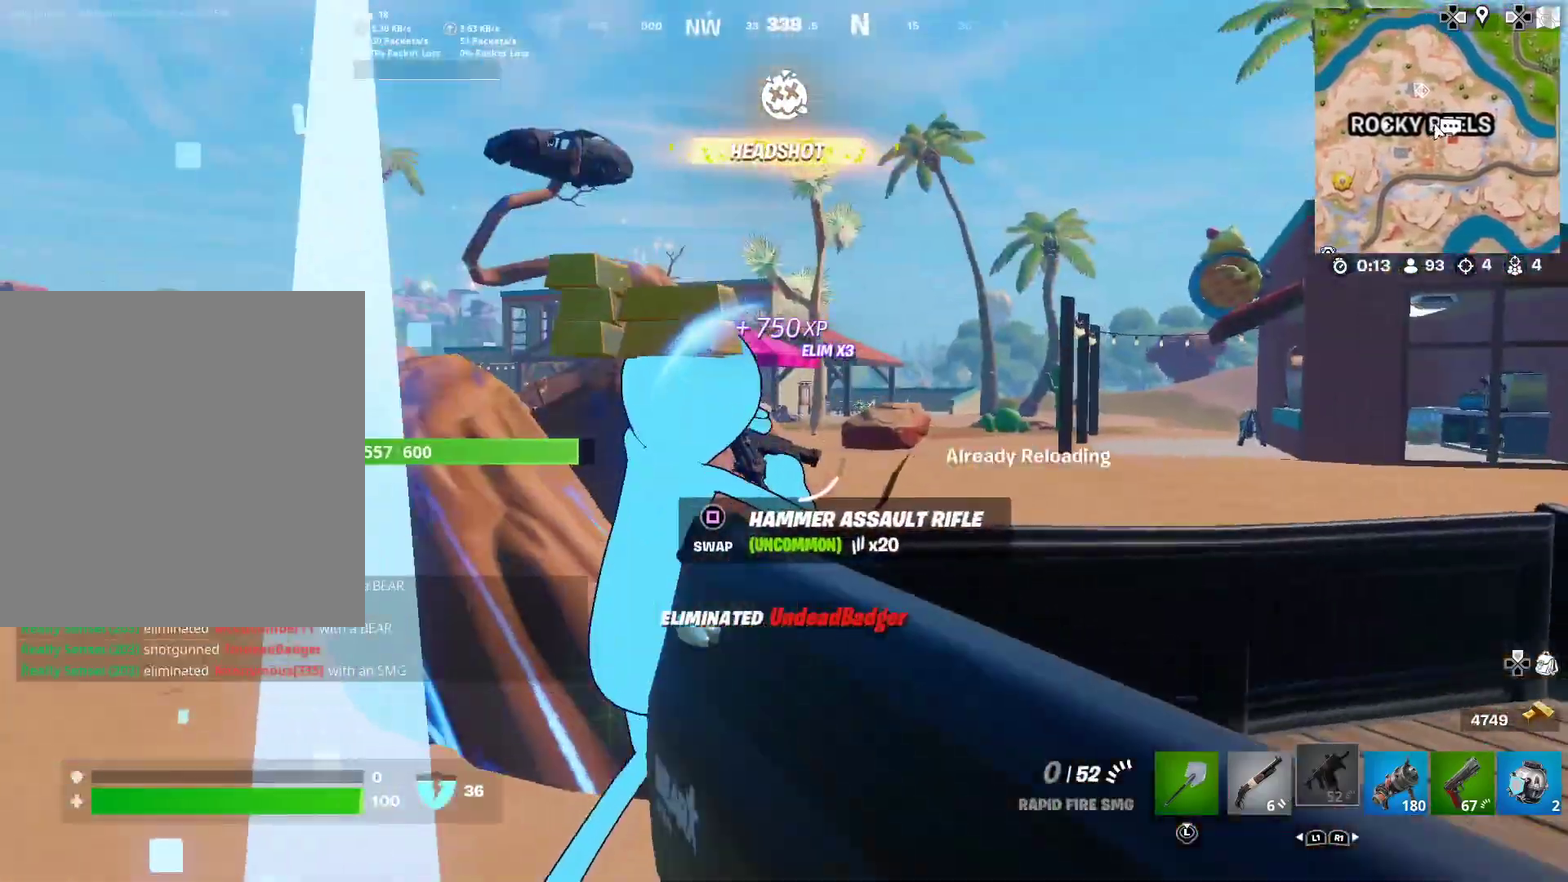
{"dt_ms": 600, "buttons": [], "left_stick": "right", "right_stick": "center"}
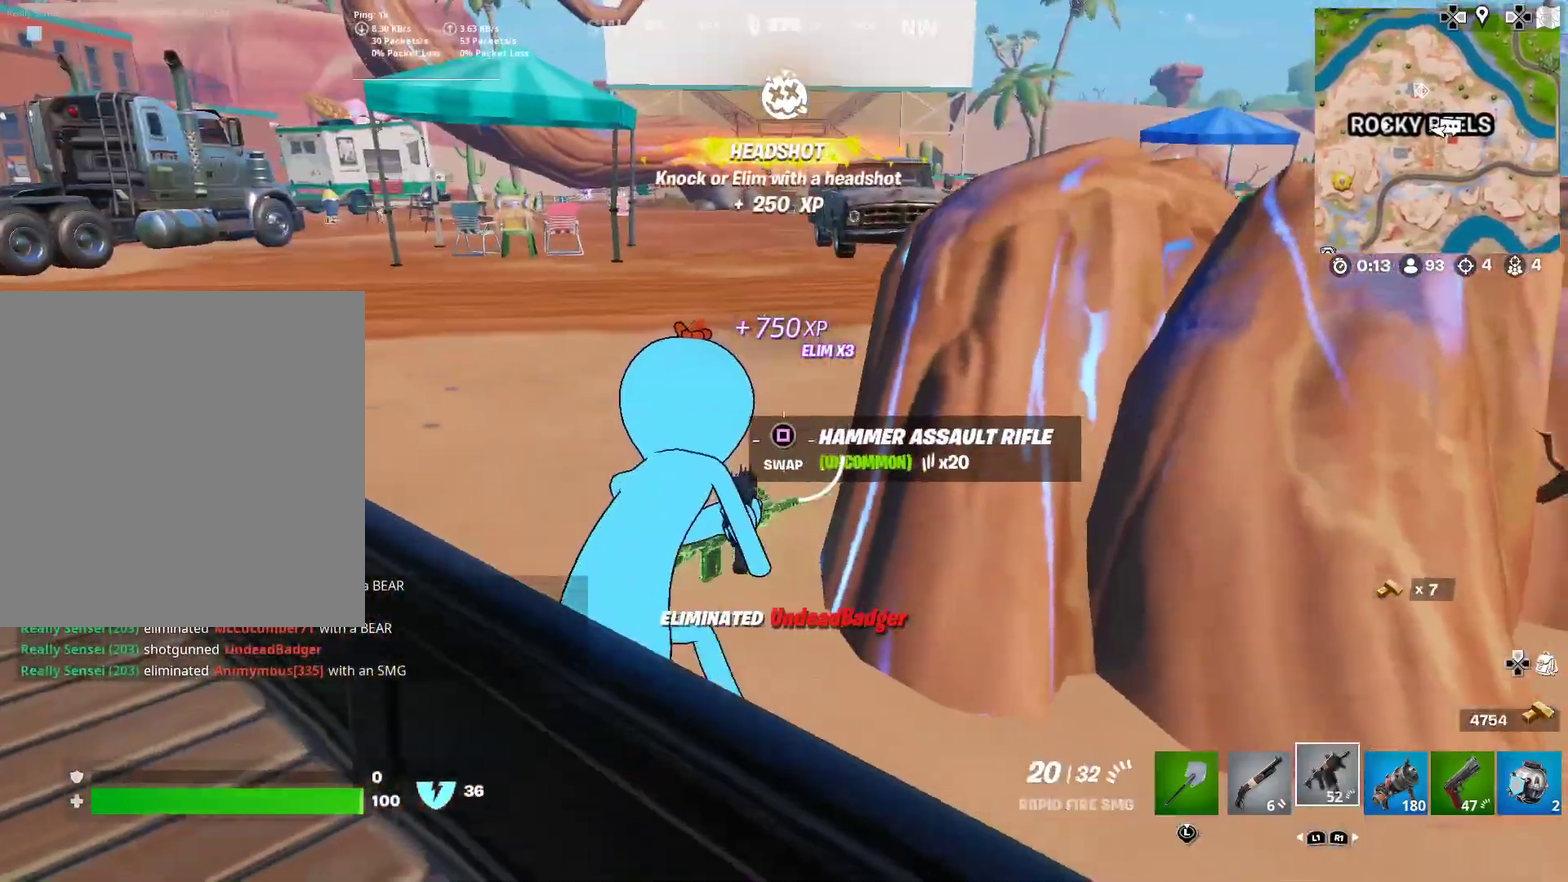
{"dt_ms": 401, "buttons": [], "left_stick": "right", "right_stick": "center", "button_events": []}
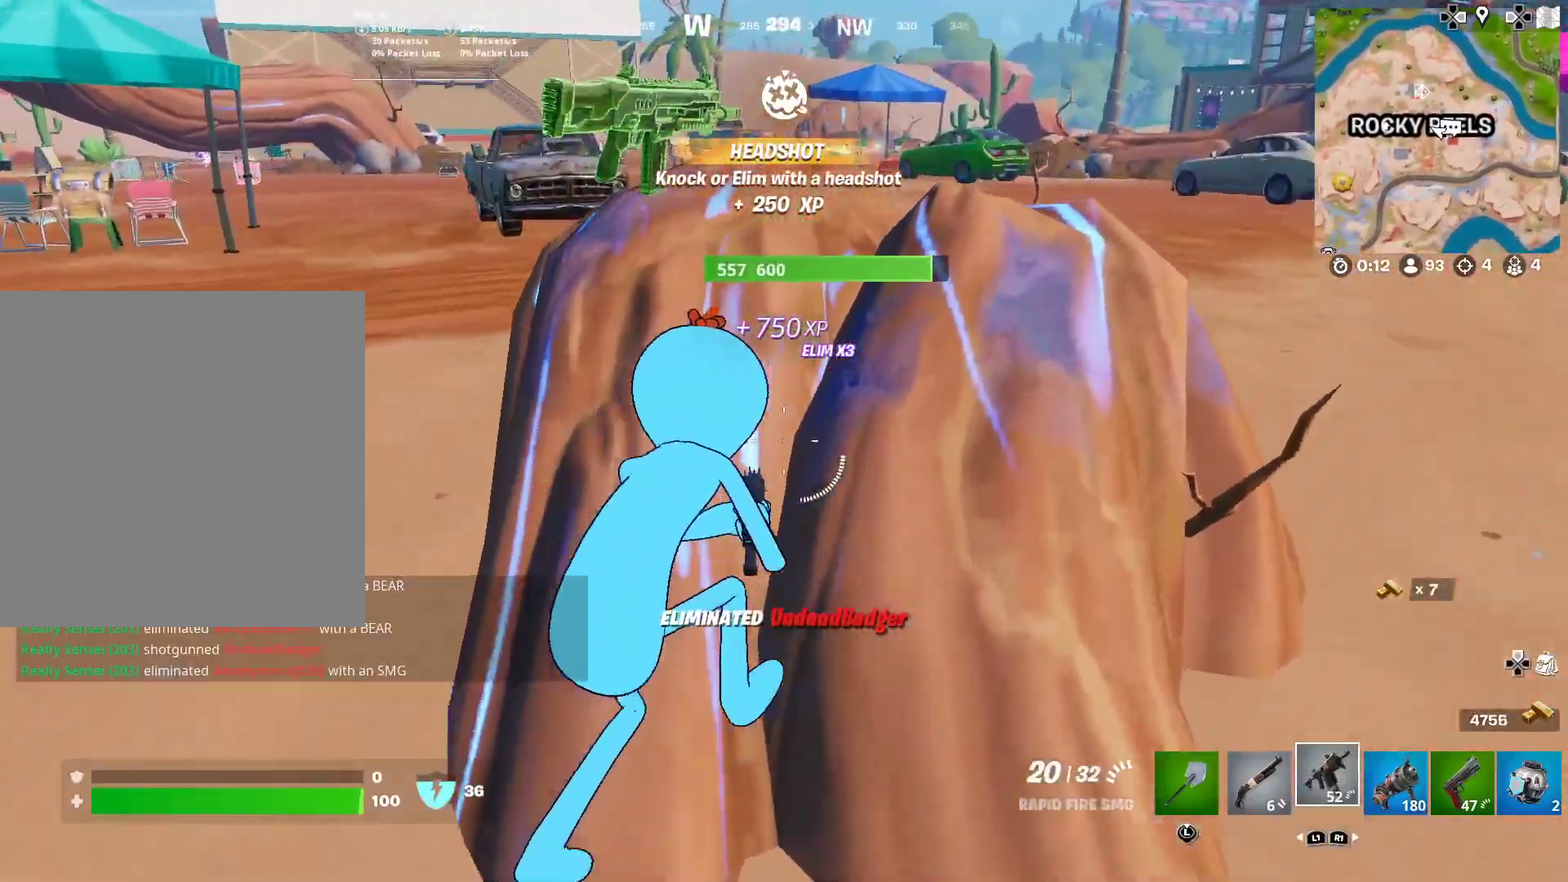
{"dt_ms": 500, "buttons": [], "left_stick": "left", "right_stick": "center"}
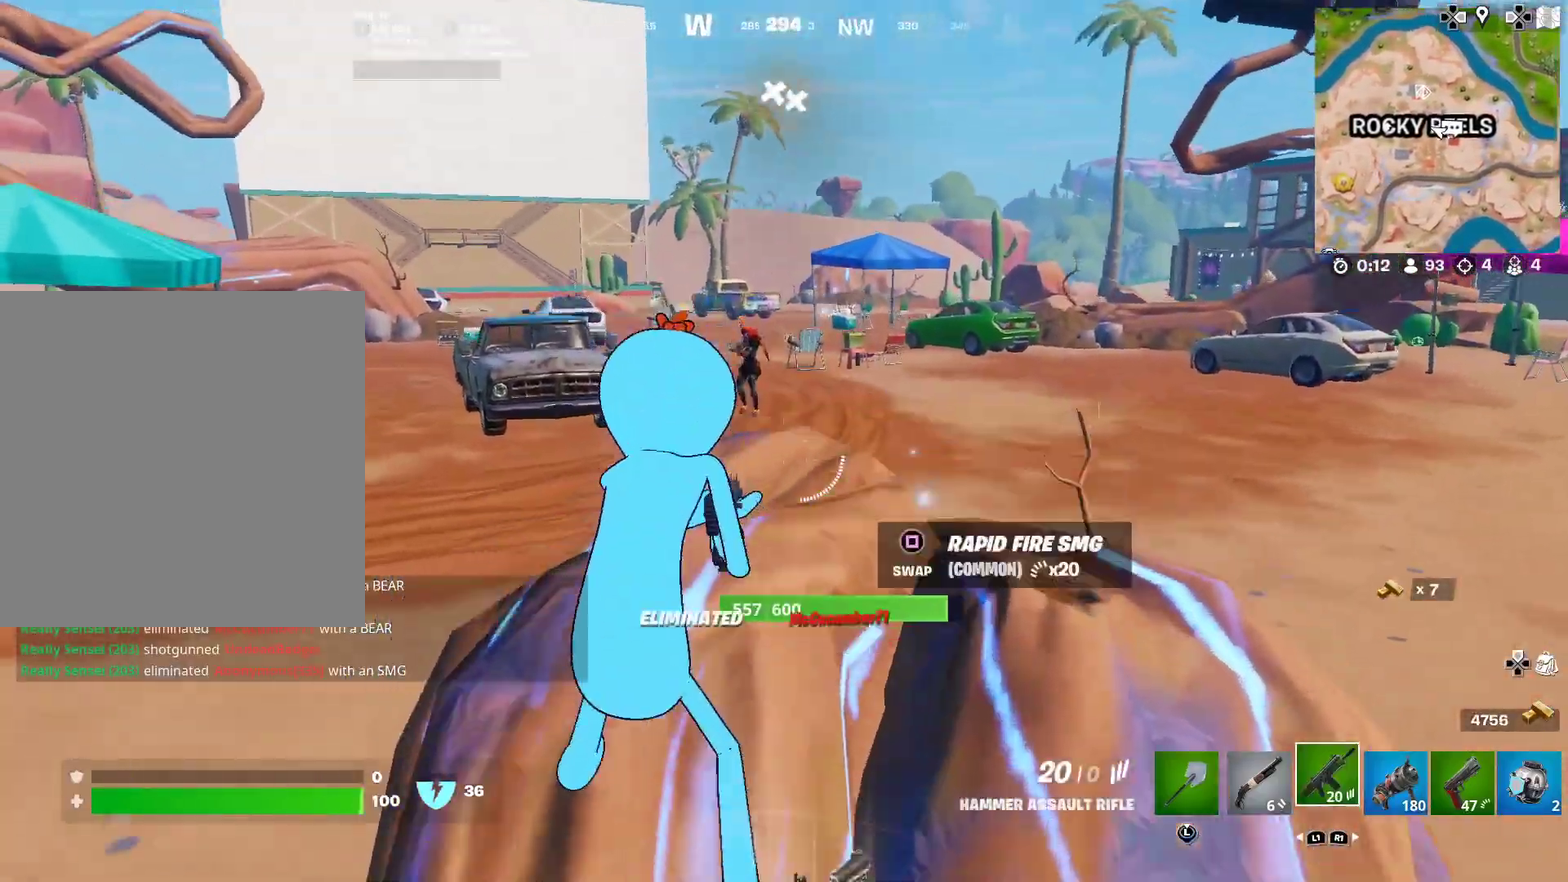
{"dt_ms": 501, "buttons": ["L2", "R2"], "left_stick": "down", "right_stick": "up-left", "button_events": [[50, "L2", "down"], [501, "R2", "down"]]}
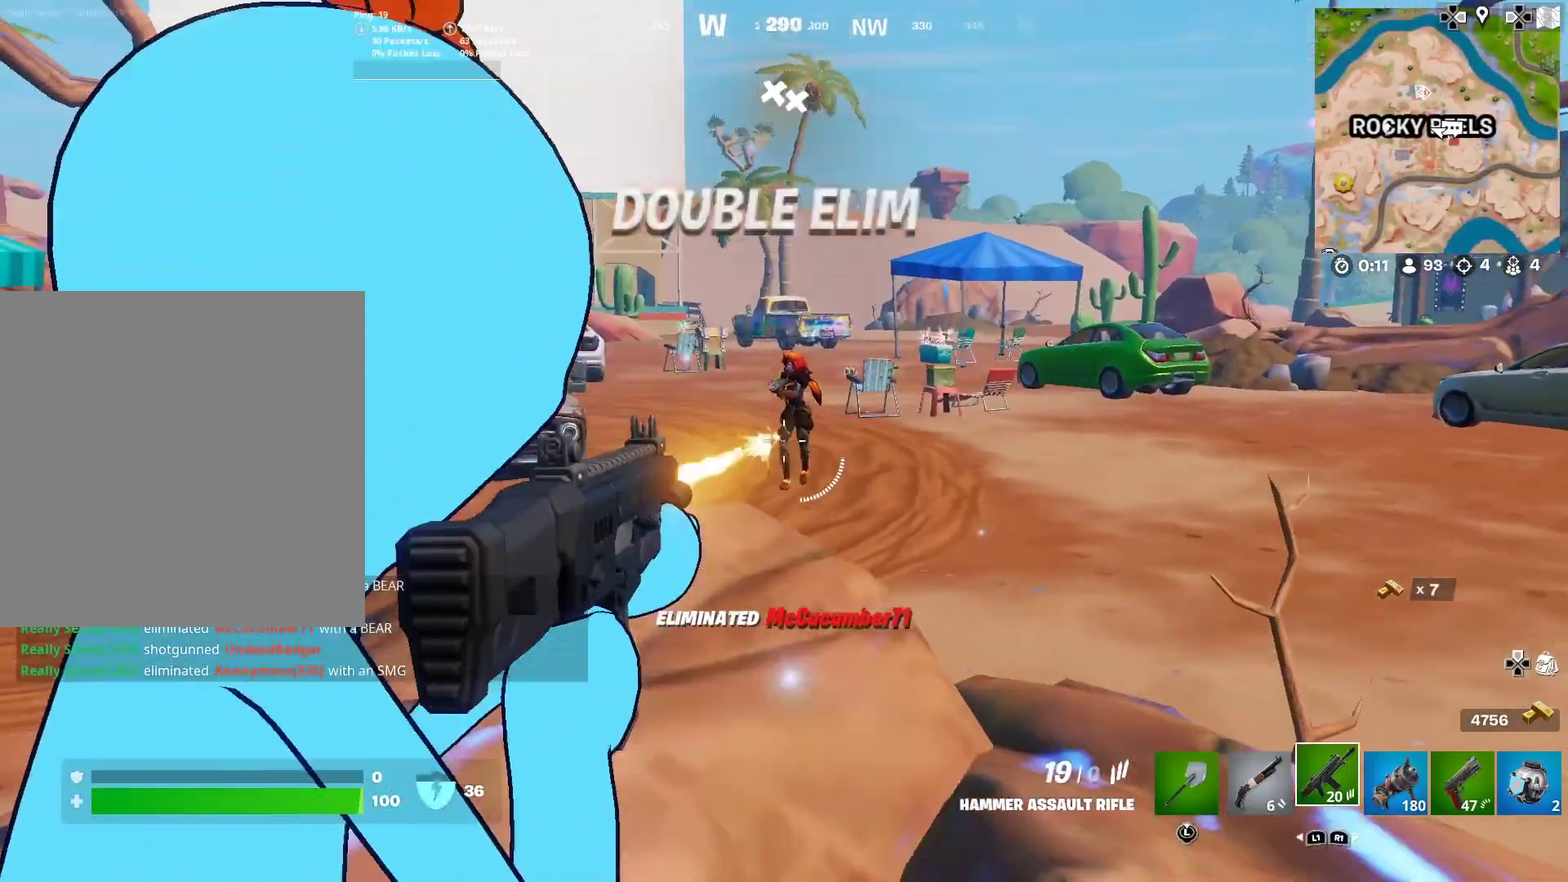
{"dt_ms": 400, "buttons": ["L2", "R2"], "left_stick": "down", "right_stick": "down-left", "button_events": []}
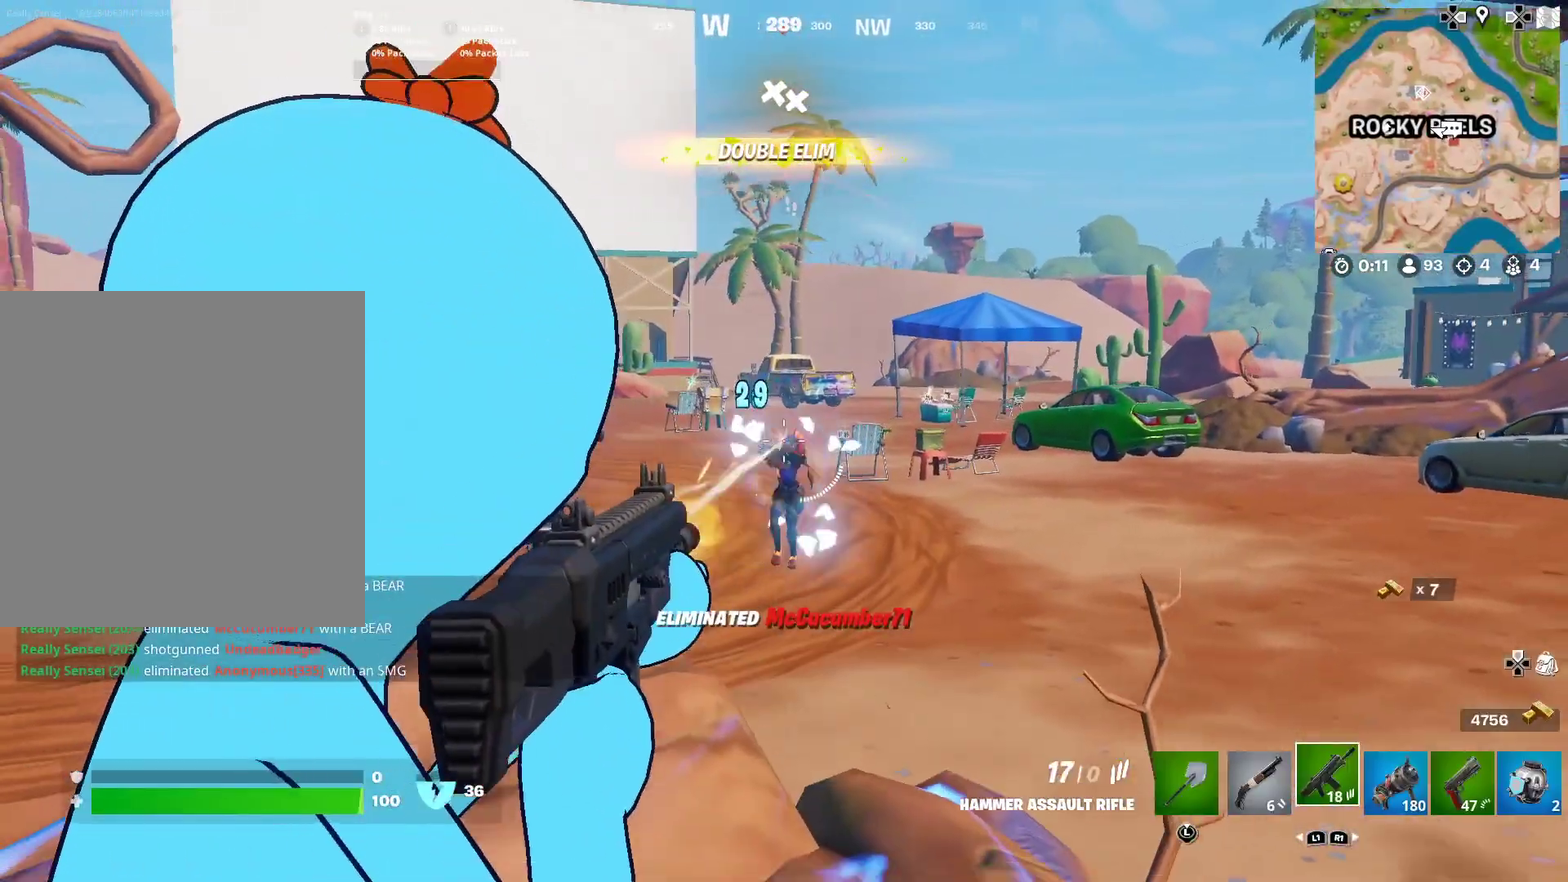
{"dt_ms": 601, "buttons": ["L2", "R2"], "left_stick": "center", "right_stick": "up-left"}
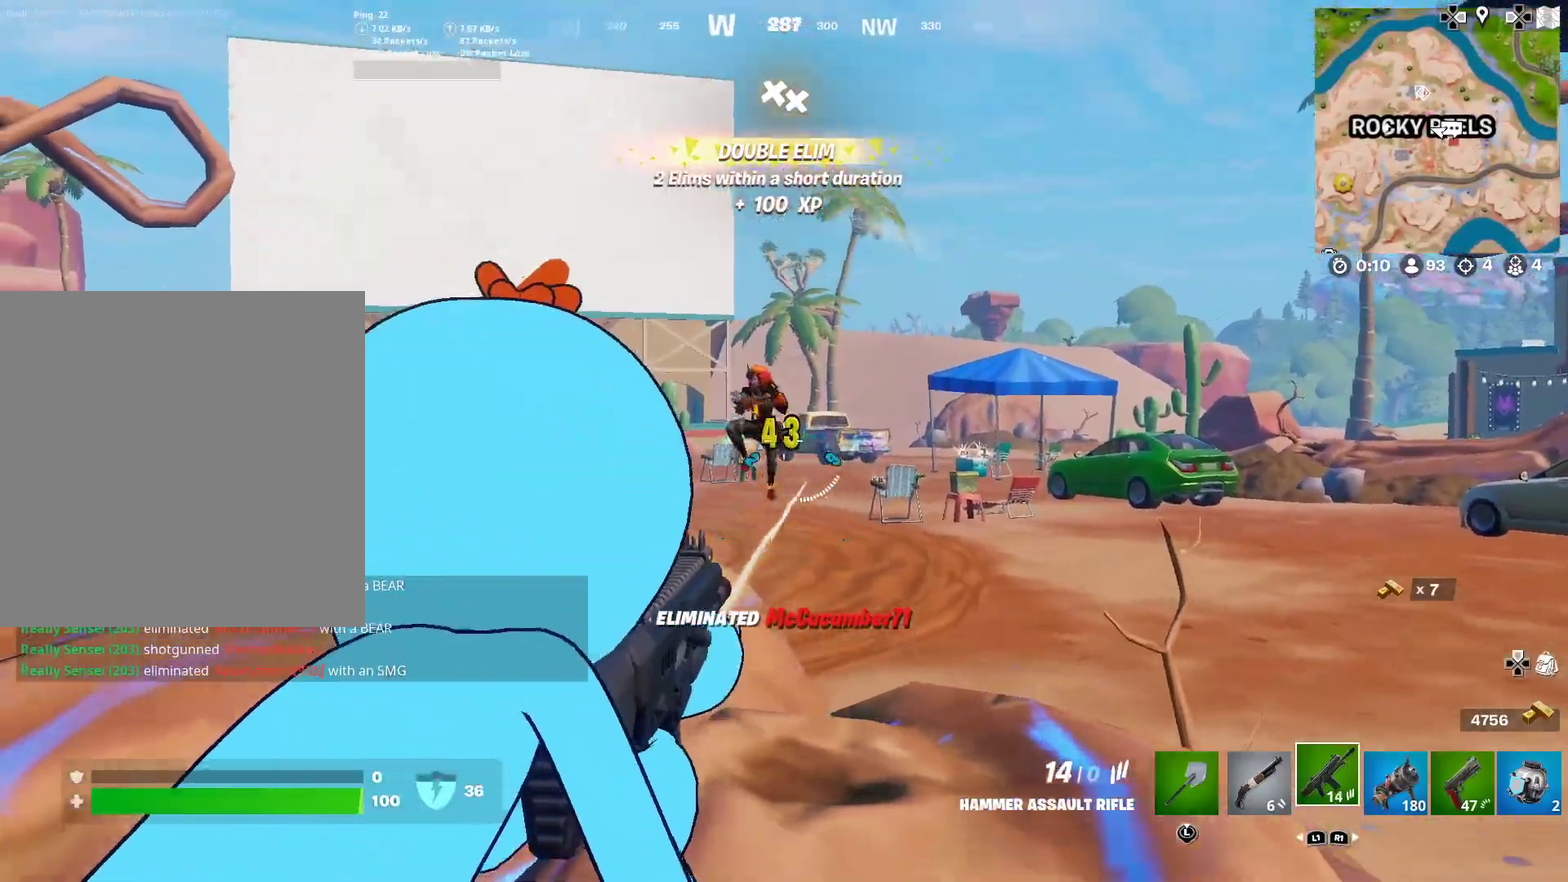
{"dt_ms": 400, "buttons": ["L2", "R2"], "left_stick": "down-left", "right_stick": "up-left", "button_events": [[100, "R2", "up"], [383, "R2", "down"]]}
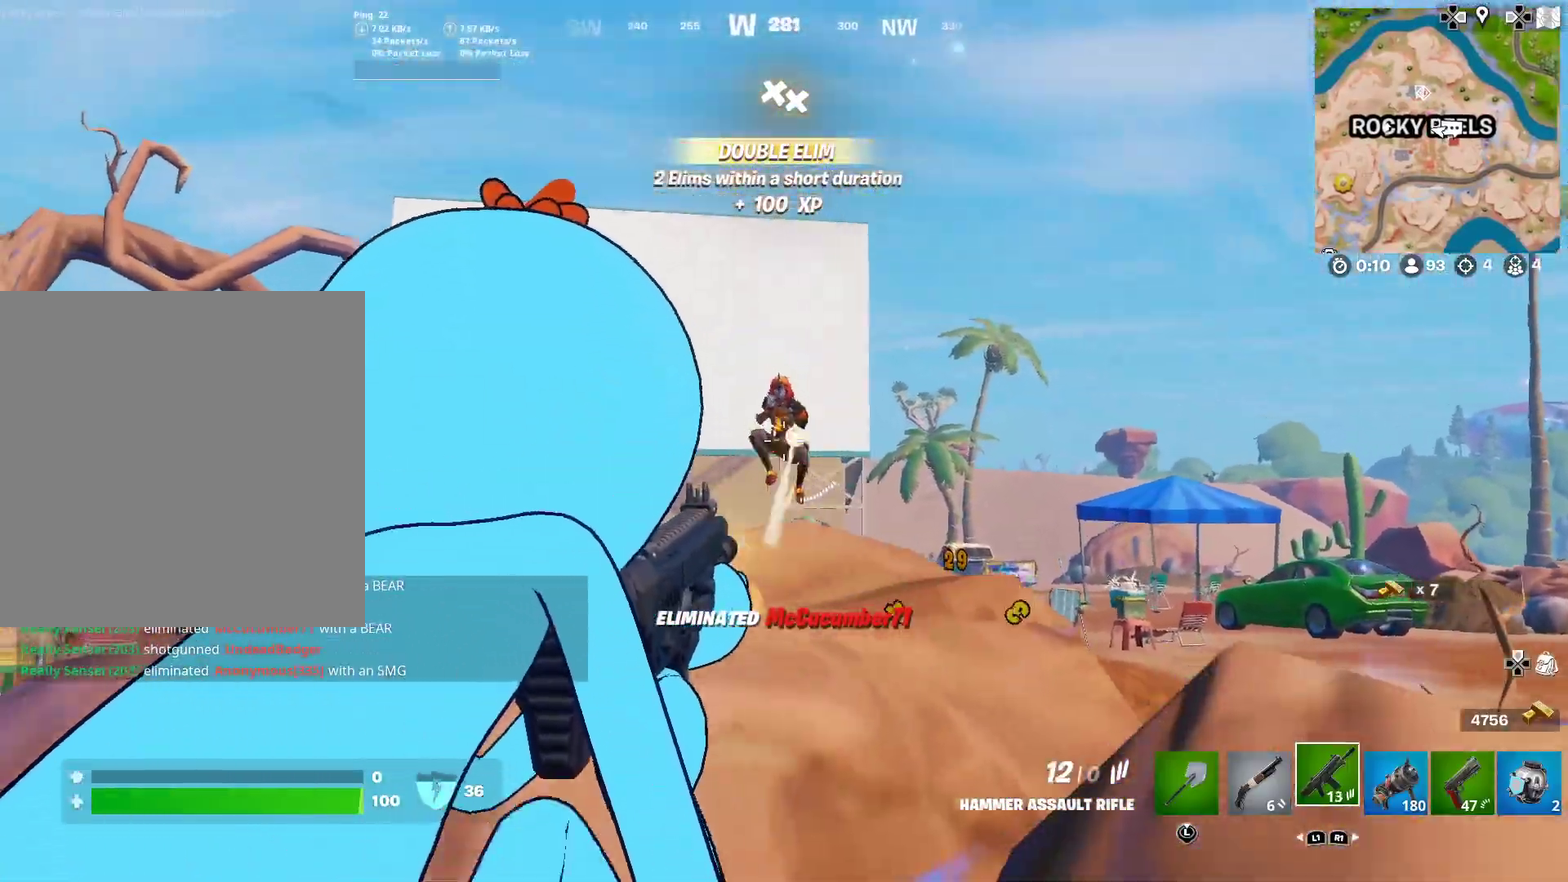
{"dt_ms": 601, "buttons": ["L2"], "left_stick": "up-right", "right_stick": "center", "button_events": [[67, "R2", "up"], [150, "R2", "down"], [234, "R2", "up"]]}
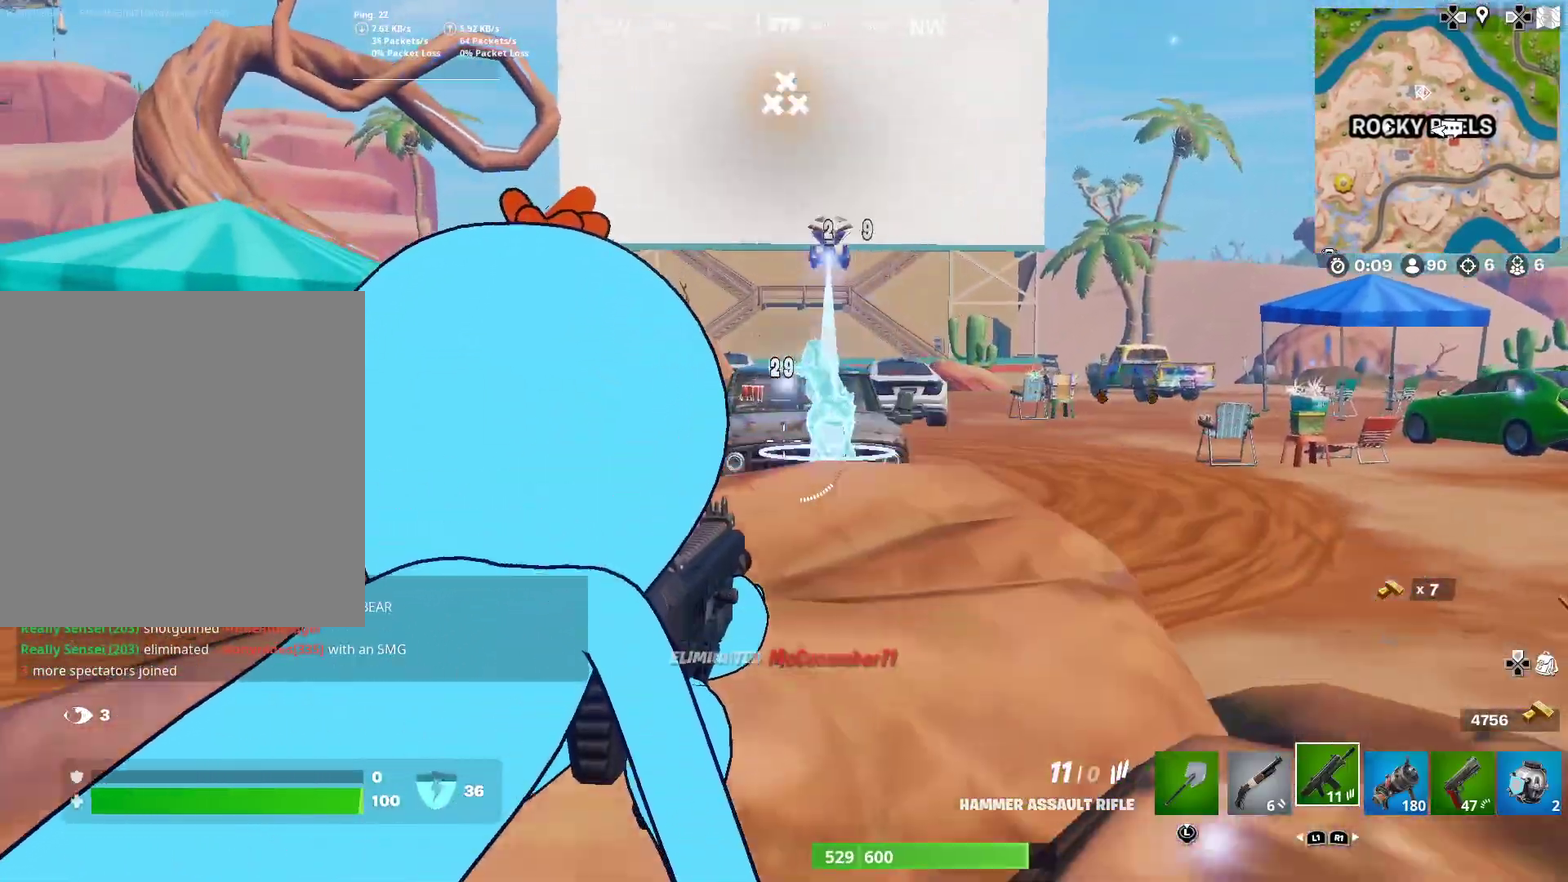
{"dt_ms": 300, "buttons": ["SQUARE"], "left_stick": "down-left", "right_stick": "center"}
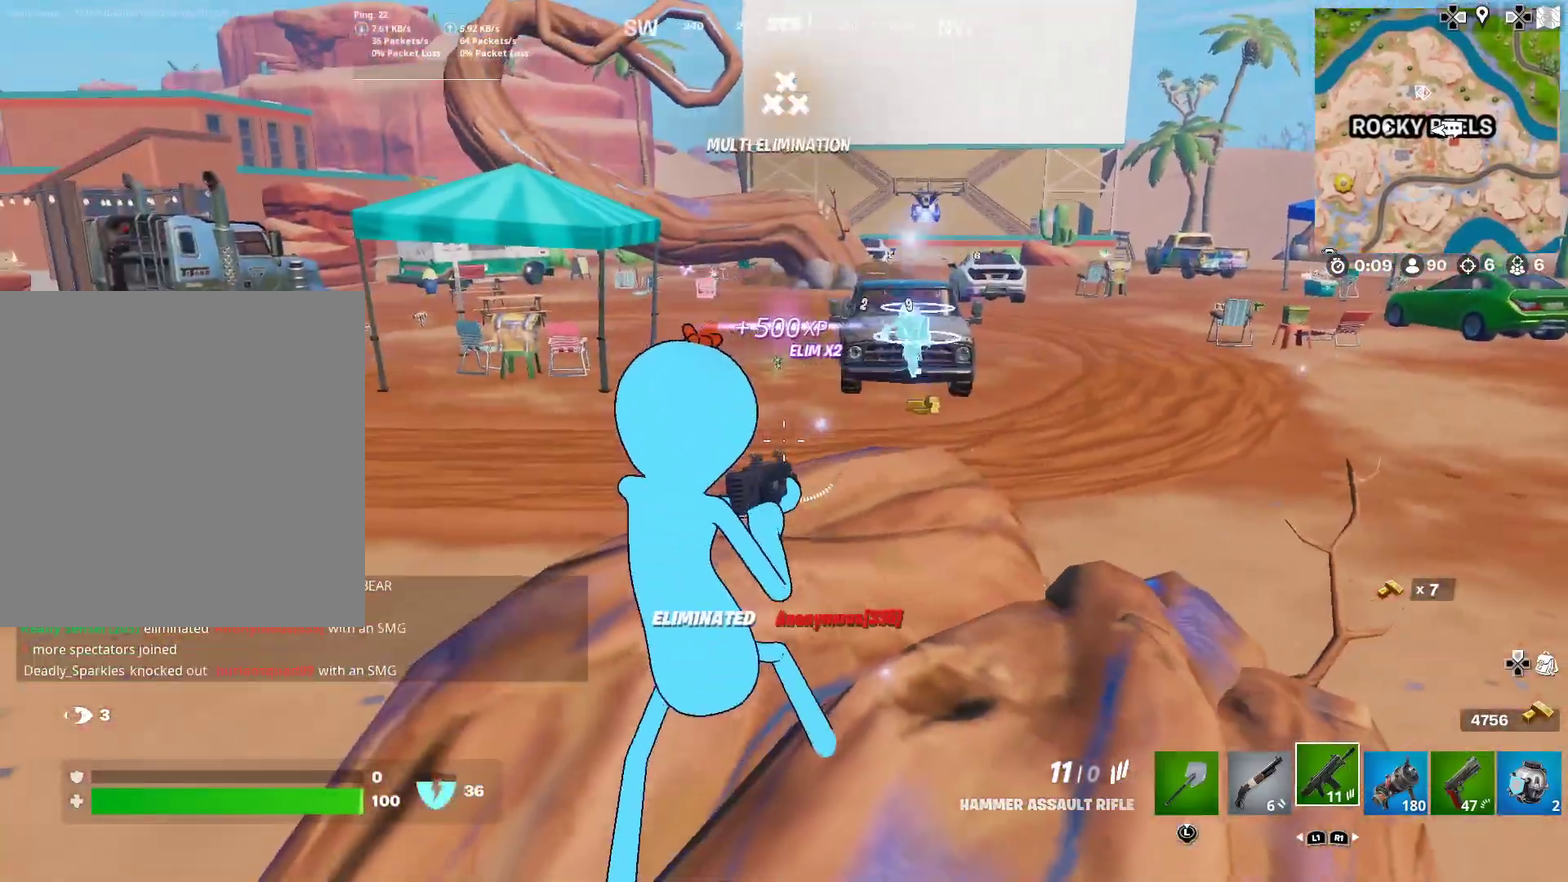
{"dt_ms": 901, "buttons": [], "left_stick": "right", "right_stick": "center", "button_events": [[17, "SQUARE", "up"], [100, "SQUARE", "down"], [183, "SQUARE", "up"]]}
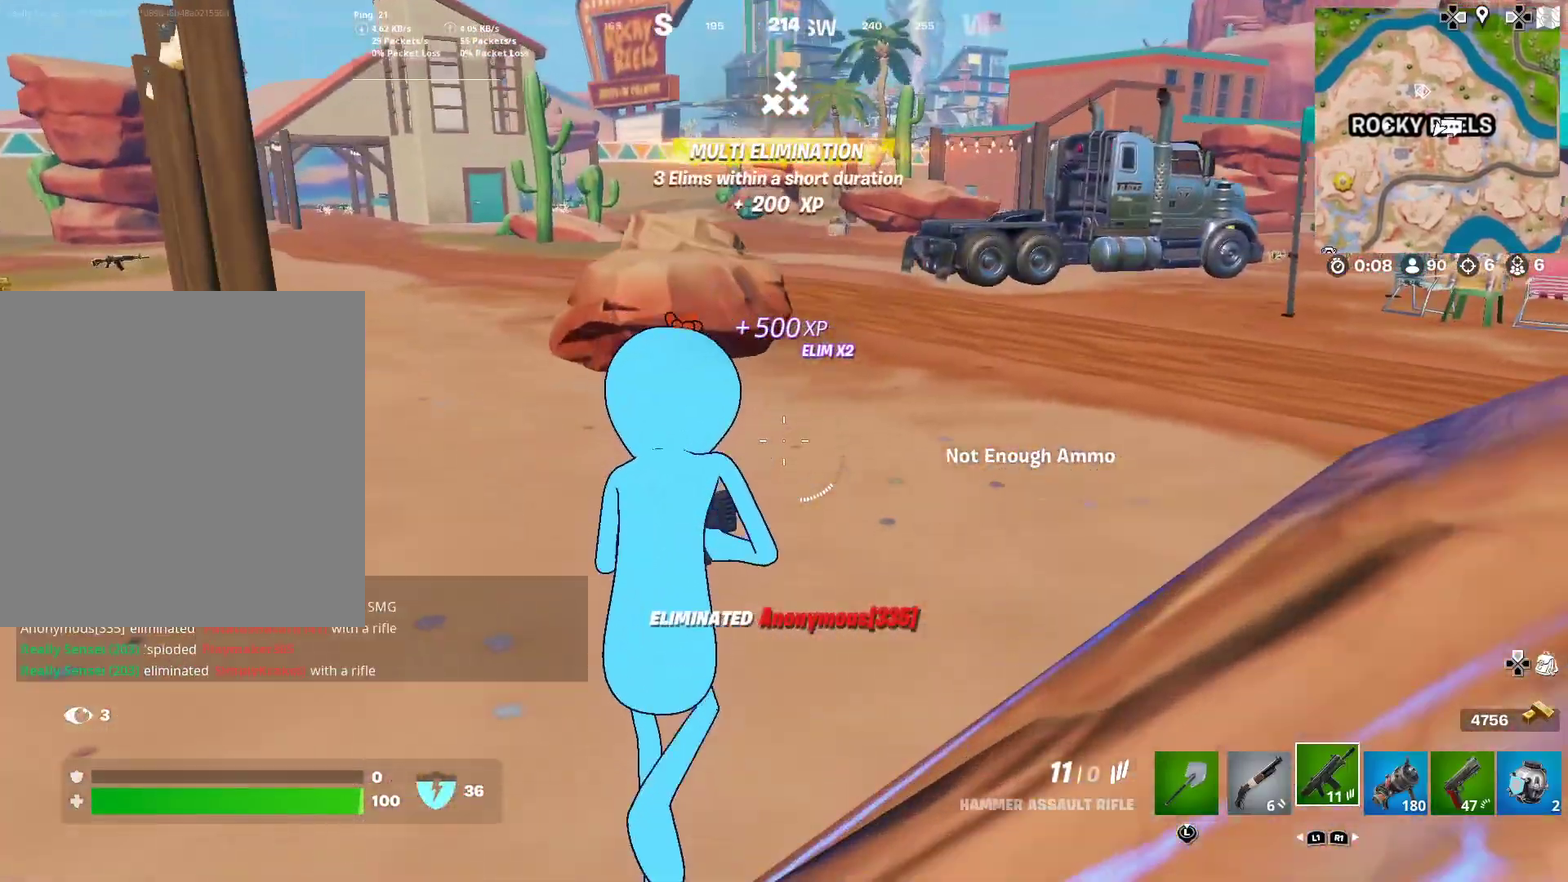
{"dt_ms": 300, "buttons": ["SQUARE"], "left_stick": "right", "right_stick": "center", "button_events": [[67, "CROSS", "down"], [133, "CROSS", "up"], [250, "SQUARE", "down"]]}
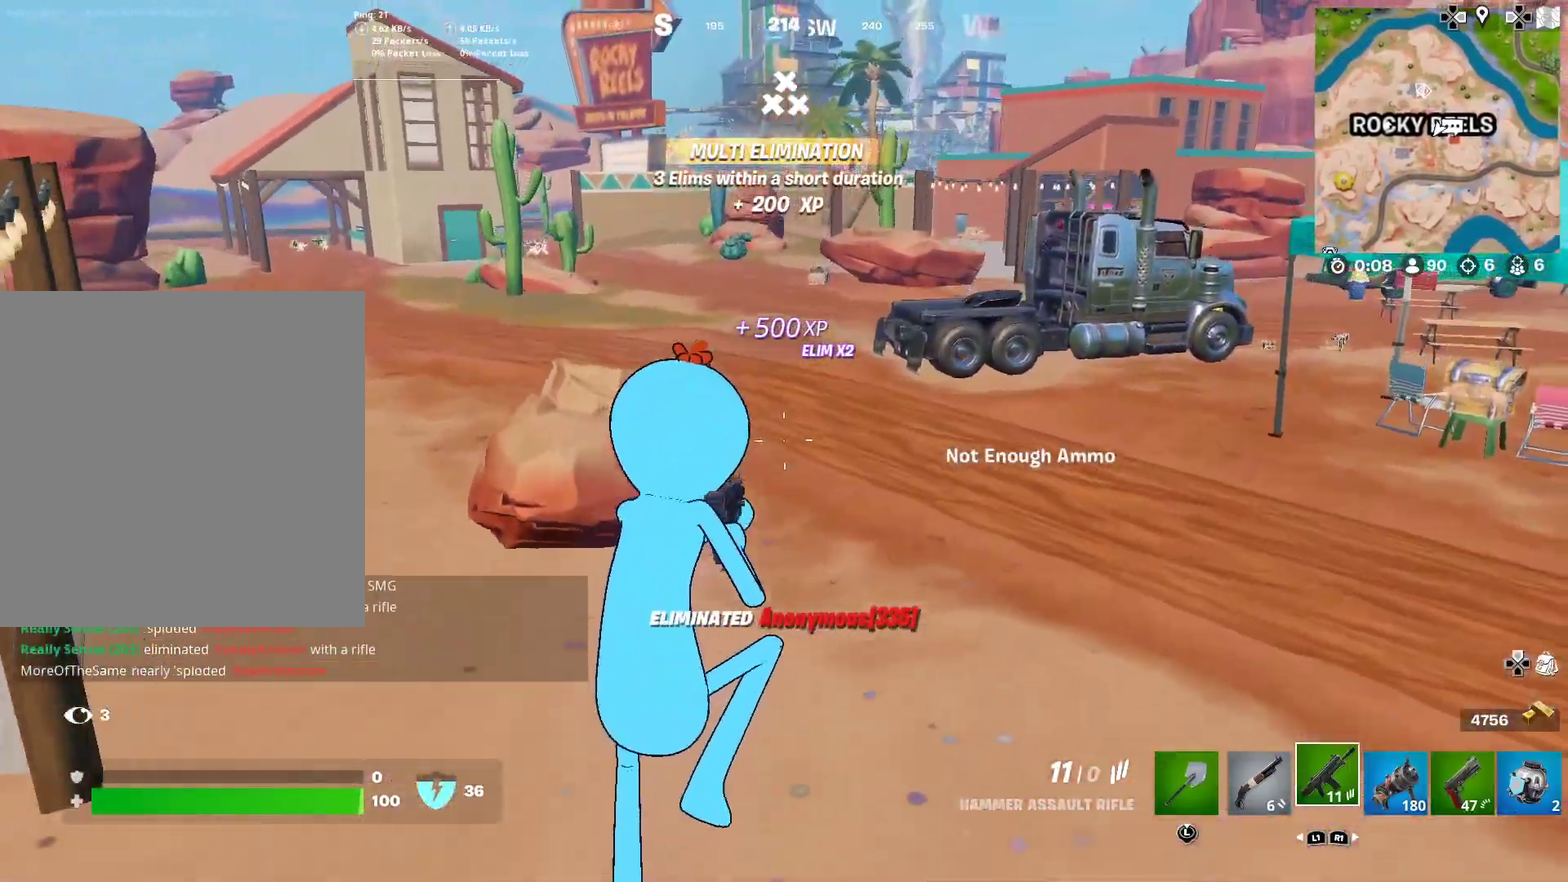
{"dt_ms": 701, "buttons": [], "left_stick": "up-right", "right_stick": "center", "button_events": [[33, "SQUARE", "up"], [150, "SQUARE", "down"], [217, "SQUARE", "up"]]}
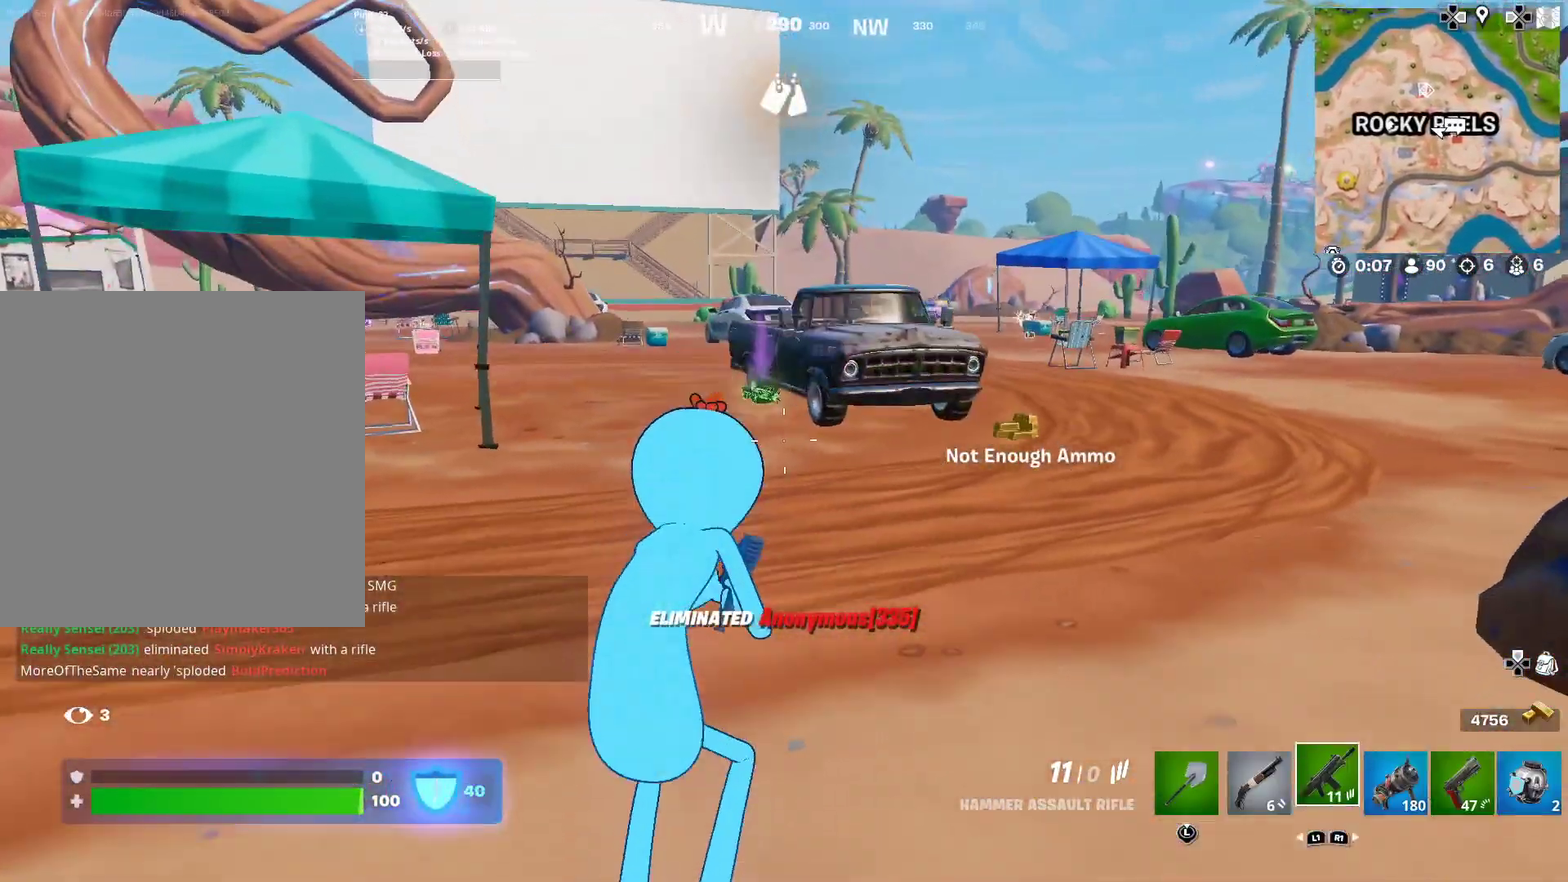
{"dt_ms": 300, "buttons": [], "left_stick": "down", "right_stick": "center", "button_events": [[50, "CROSS", "down"], [117, "CROSS", "up"], [167, "DPAD_UP", "down"], [250, "DPAD_UP", "up"]]}
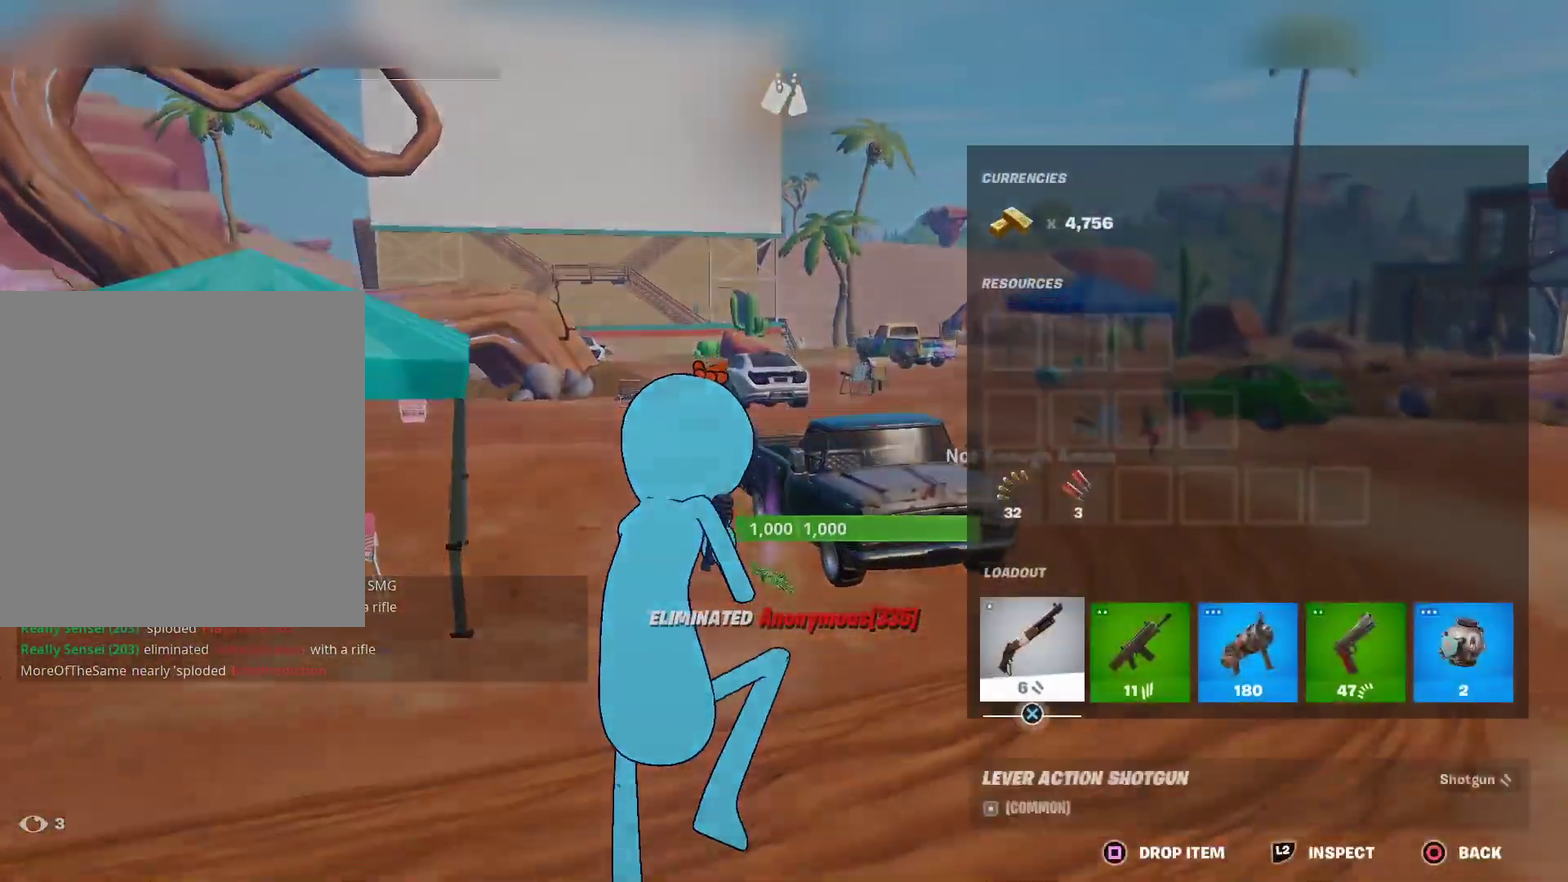
{"dt_ms": 601, "buttons": ["DPAD_RIGHT"], "left_stick": "down", "right_stick": "center", "button_events": [[17, "DPAD_RIGHT", "down"], [117, "DPAD_RIGHT", "up"], [167, "CROSS", "down"], [217, "CROSS", "up"], [250, "DPAD_LEFT", "down"], [334, "DPAD_LEFT", "up"], [400, "DPAD_LEFT", "down"], [484, "CROSS", "down"], [484, "DPAD_LEFT", "up"], [534, "CROSS", "up"], [584, "DPAD_RIGHT", "down"]]}
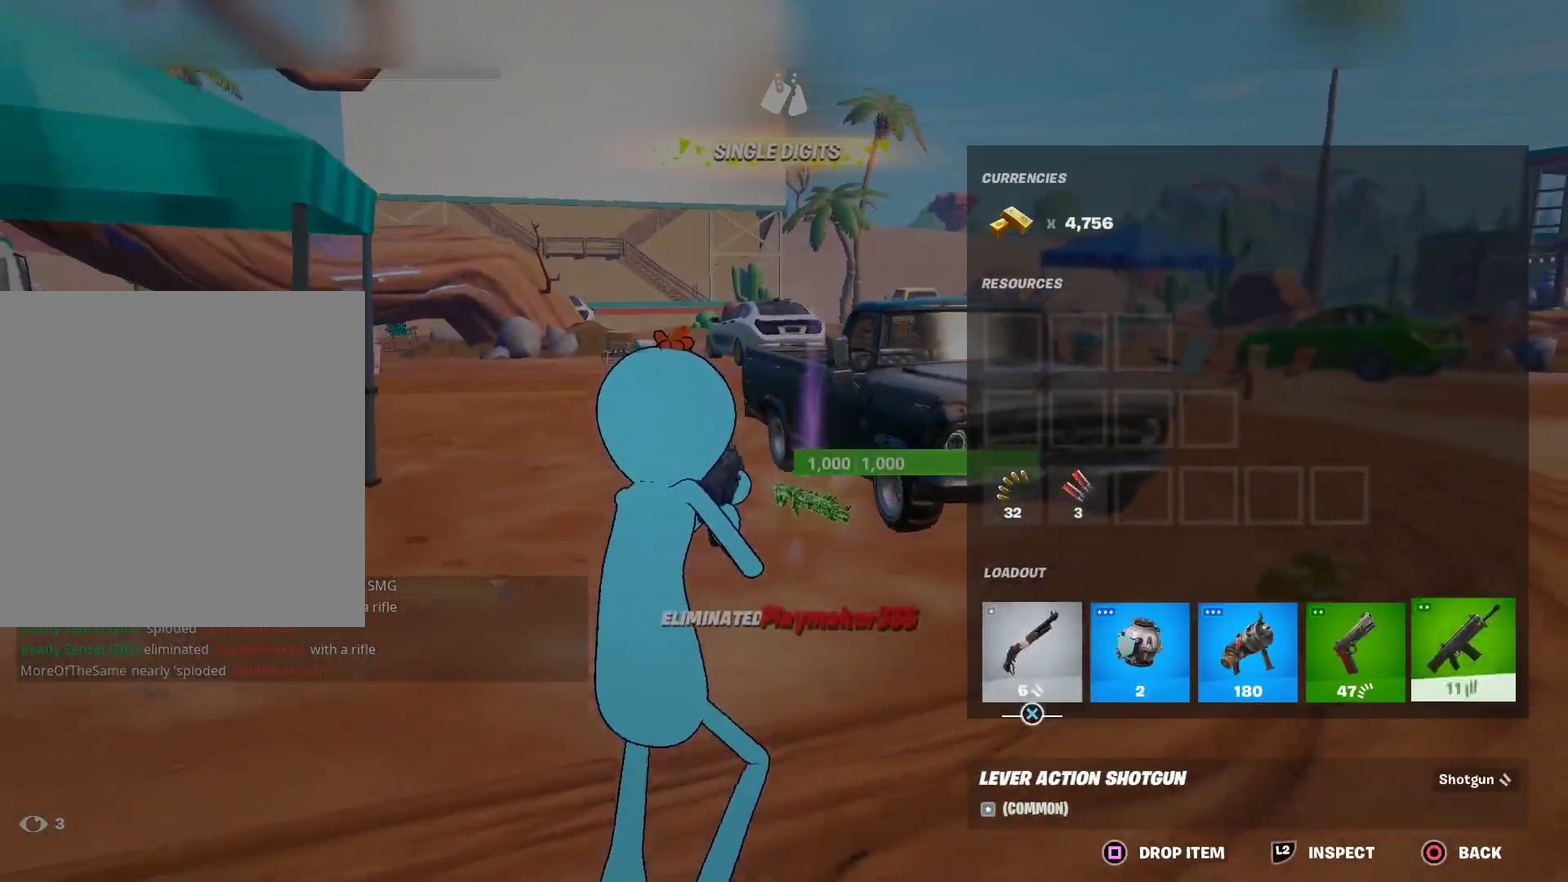
{"dt_ms": 400, "buttons": ["CROSS"], "left_stick": "down", "right_stick": "center", "button_events": [[50, "DPAD_RIGHT", "up"], [133, "DPAD_RIGHT", "down"], [233, "DPAD_RIGHT", "up"], [300, "DPAD_RIGHT", "down"], [383, "CROSS", "down"], [400, "DPAD_RIGHT", "up"]]}